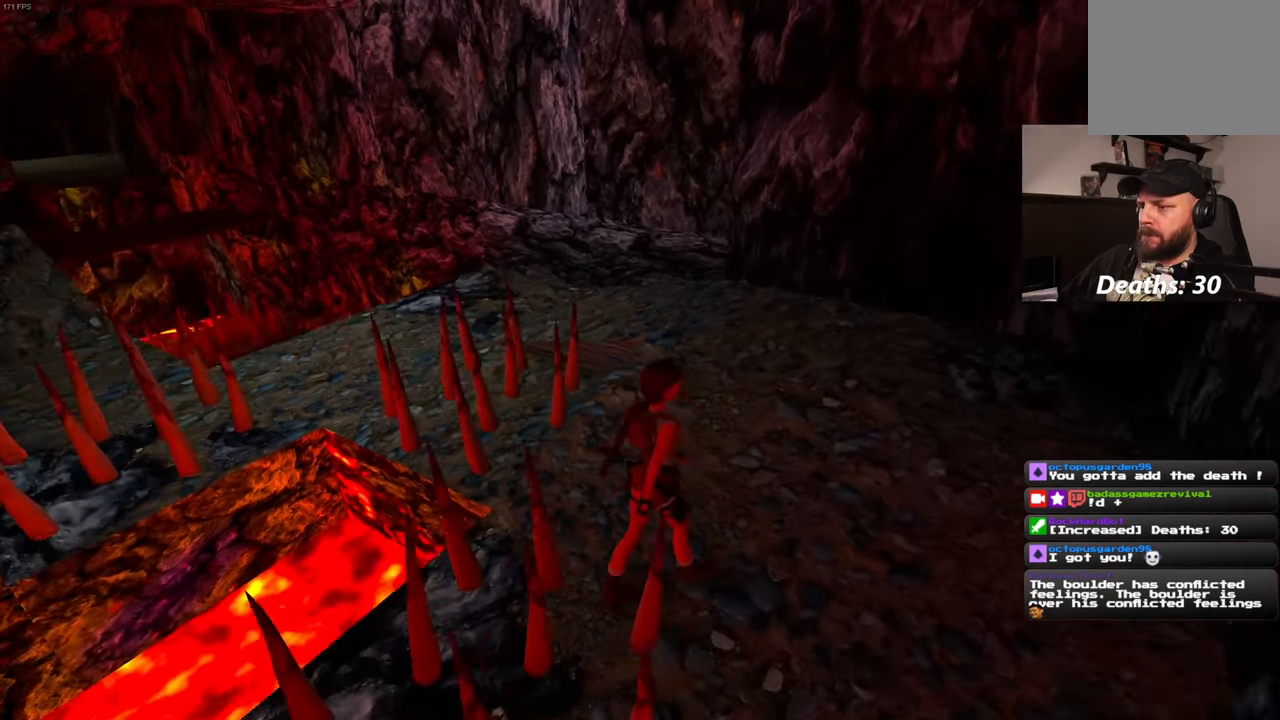
Gameplay with a controller (PlayStation layout); each line is a JSON object with the inputs held at the frame after it. "events" lists button and stick changes between this image and that frame as [ms after this image, input, new state], when the widget could be followed in between. Not read: HOME L3 R3 START.
{"buttons": [], "left_stick": "down-right", "right_stick": "left", "events": [[233, "left_stick", "down-right"]]}
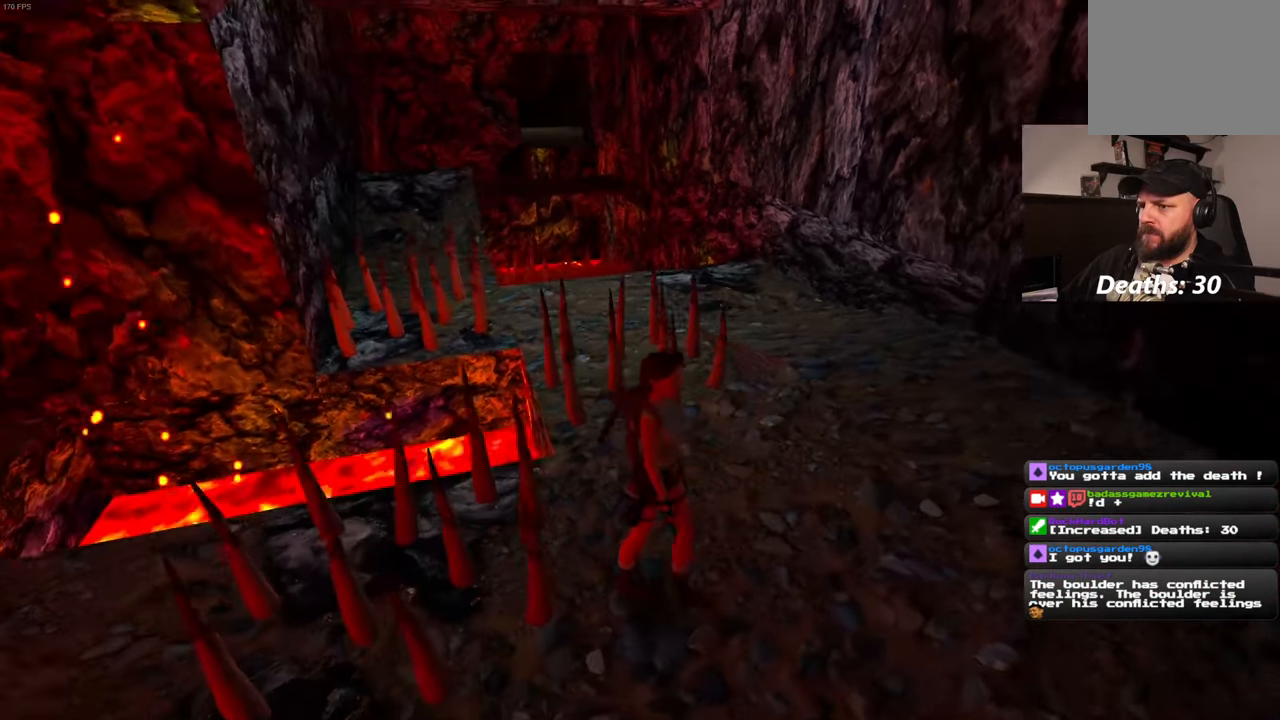
{"buttons": [], "left_stick": "right", "right_stick": "left", "events": [[117, "right_stick", "center"], [283, "left_stick", "right"], [350, "right_stick", "left"]]}
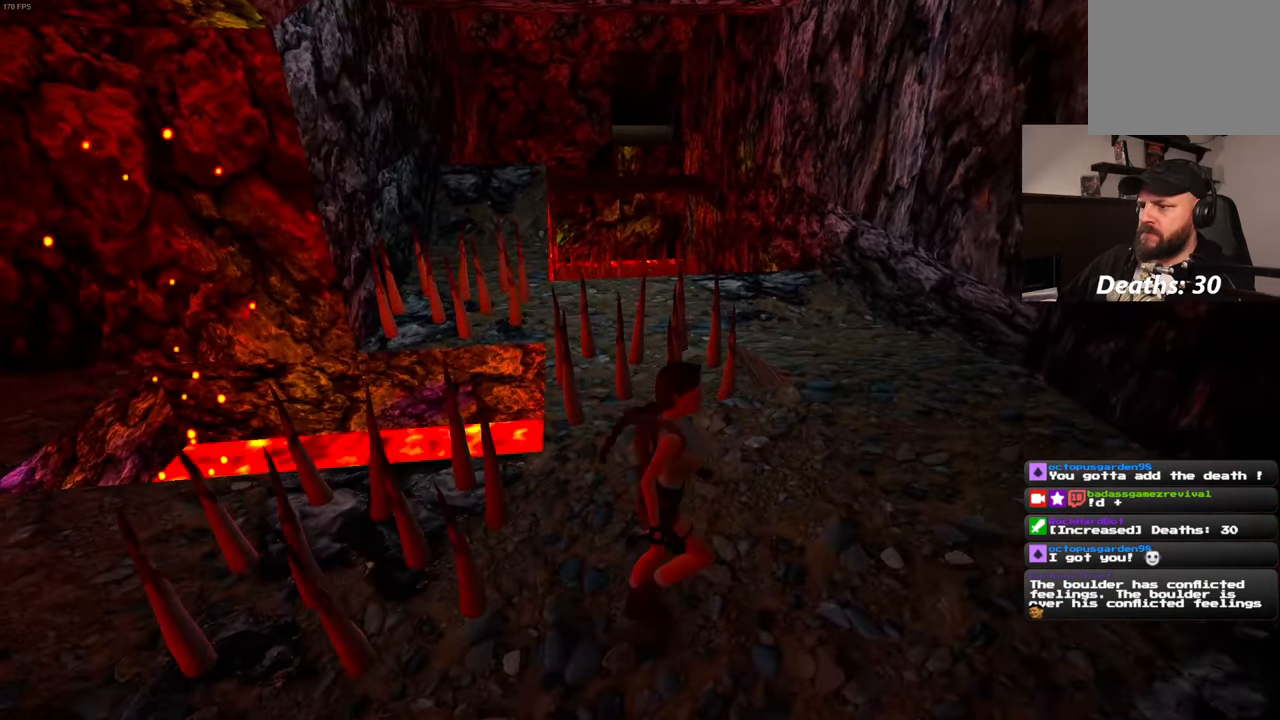
{"buttons": [], "left_stick": "up-right", "right_stick": "left", "events": [[150, "right_stick", "center"], [367, "left_stick", "up-right"], [367, "right_stick", "left"]]}
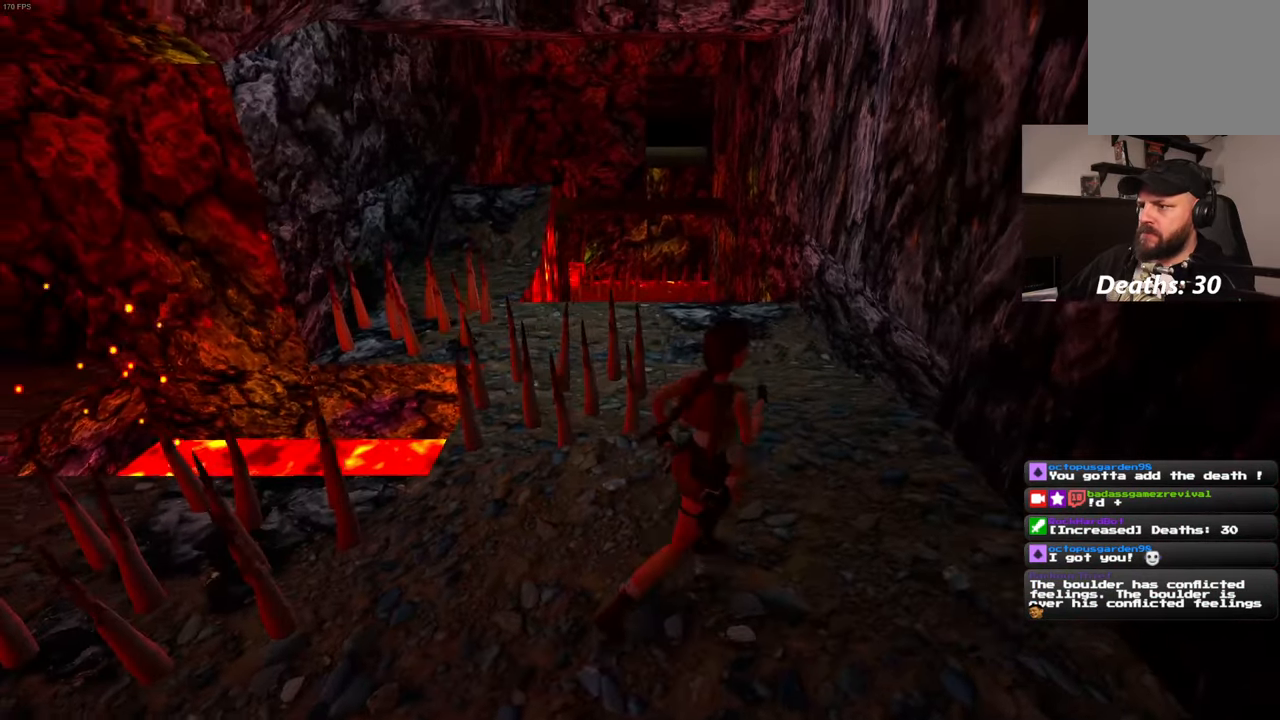
{"buttons": [], "left_stick": "up-right", "right_stick": "down-left", "events": [[67, "right_stick", "center"], [350, "right_stick", "down-left"]]}
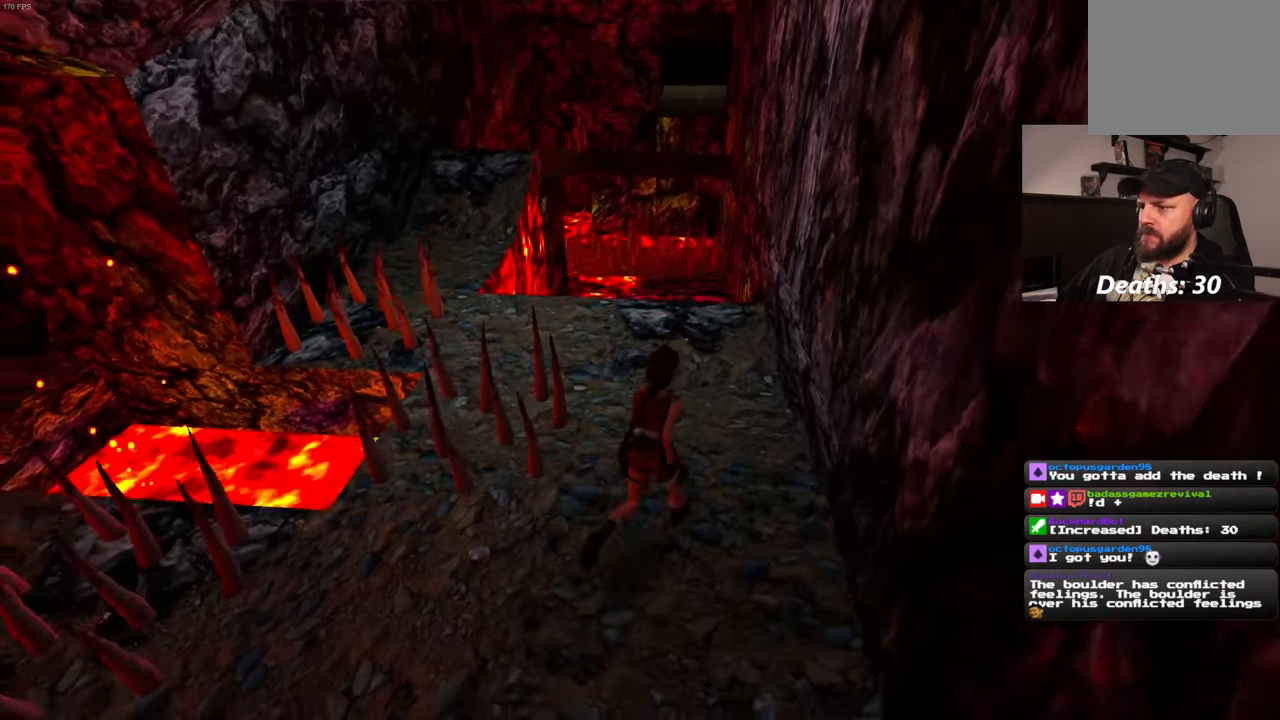
{"buttons": [], "left_stick": "up", "right_stick": "down-left", "events": [[50, "right_stick", "center"], [133, "left_stick", "up"], [333, "right_stick", "down-left"]]}
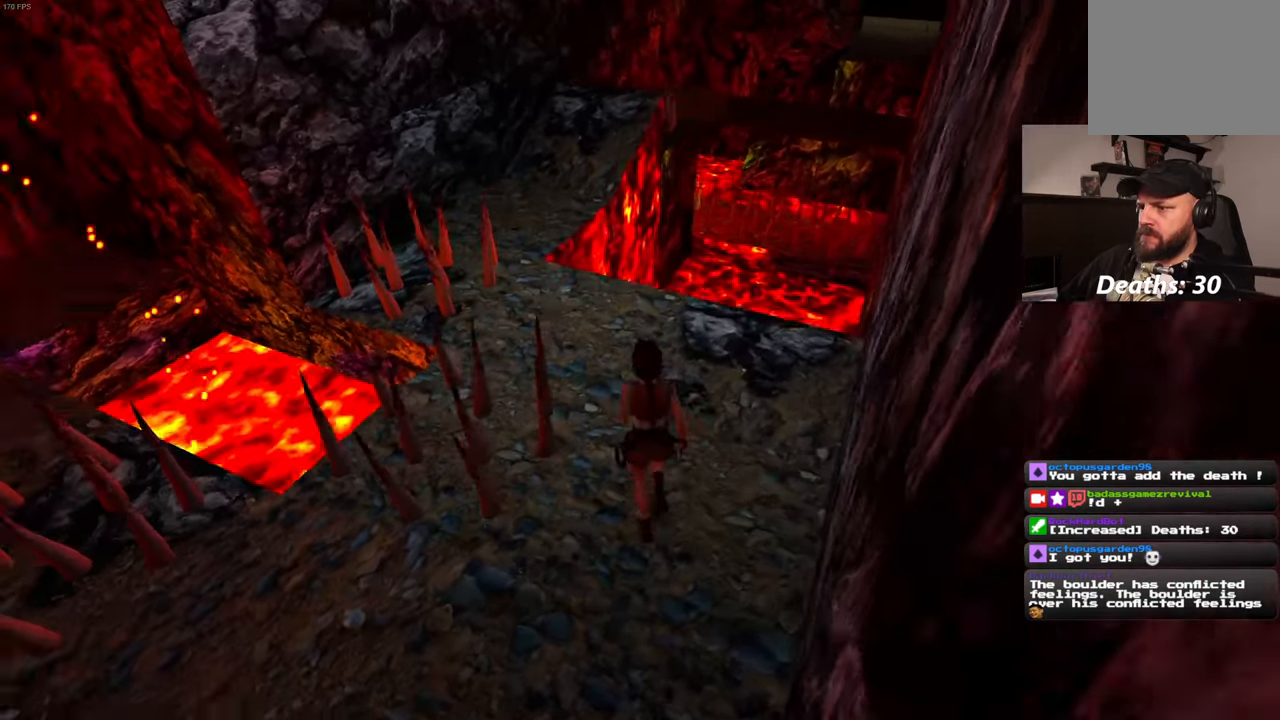
{"buttons": ["SQUARE"], "left_stick": "up", "right_stick": "center", "events": [[50, "right_stick", "center"], [500, "SQUARE", "down"]]}
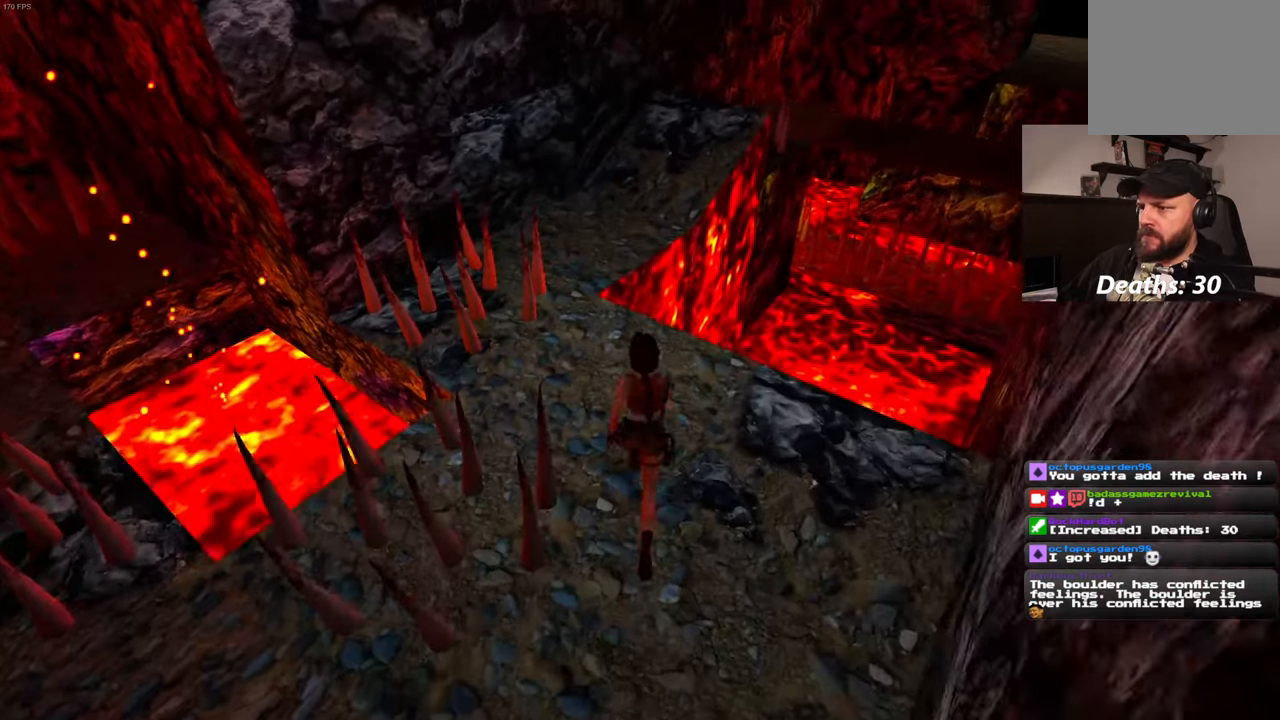
{"buttons": [], "left_stick": "center", "right_stick": "center", "events": [[267, "SQUARE", "up"], [484, "left_stick", "center"]]}
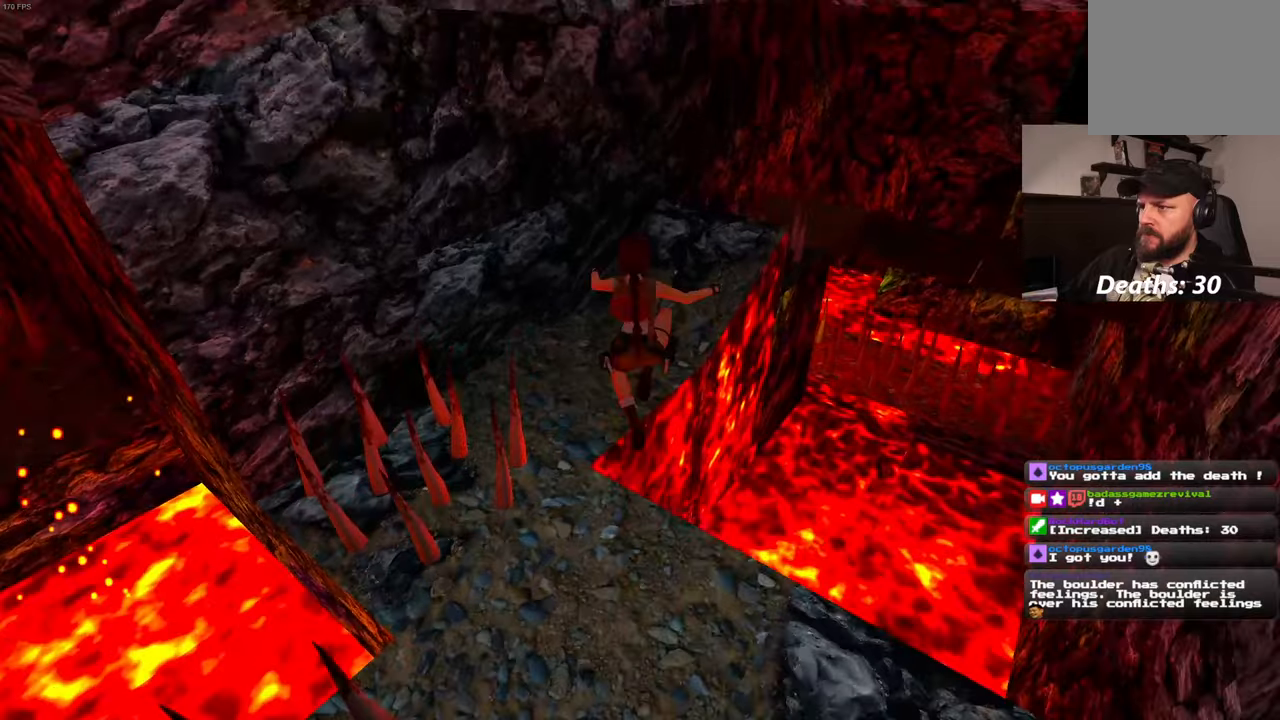
{"buttons": [], "left_stick": "center", "right_stick": "right", "events": [[250, "right_stick", "right"]]}
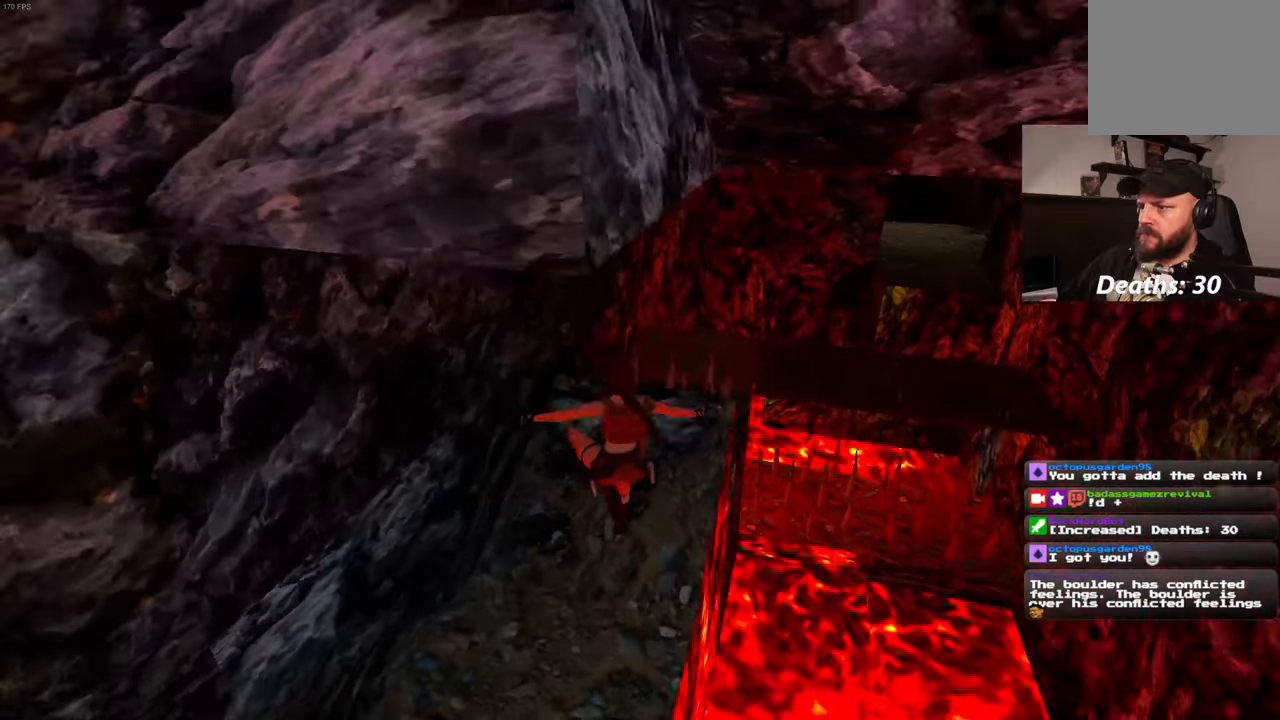
{"buttons": [], "left_stick": "center", "right_stick": "center", "events": [[217, "right_stick", "center"]]}
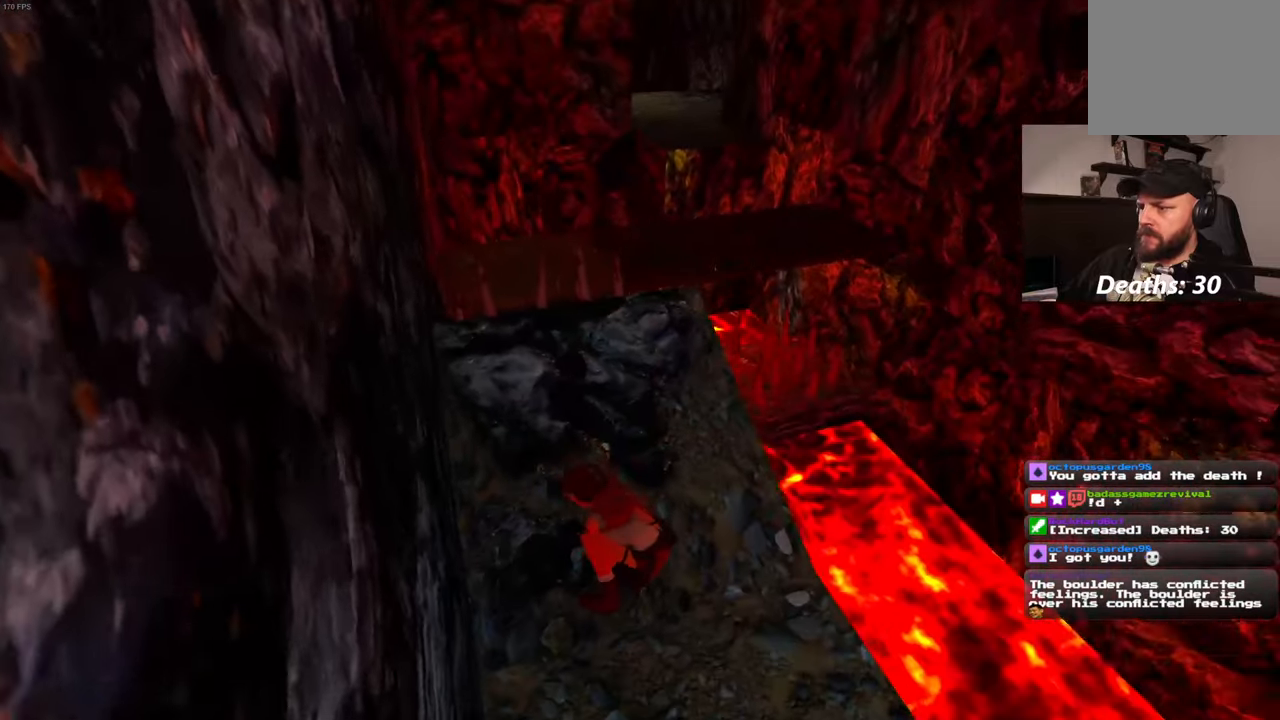
{"buttons": [], "left_stick": "center", "right_stick": "center", "events": []}
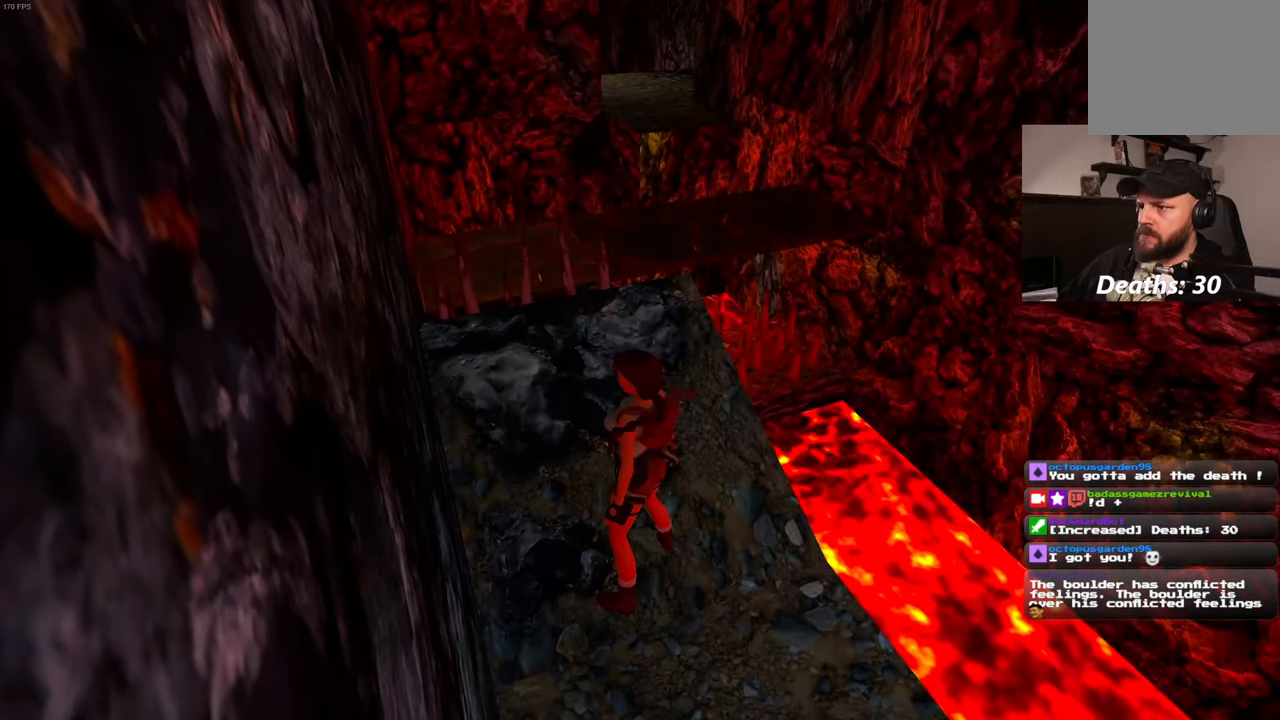
{"buttons": [], "left_stick": "up", "right_stick": "center", "events": [[217, "left_stick", "up"]]}
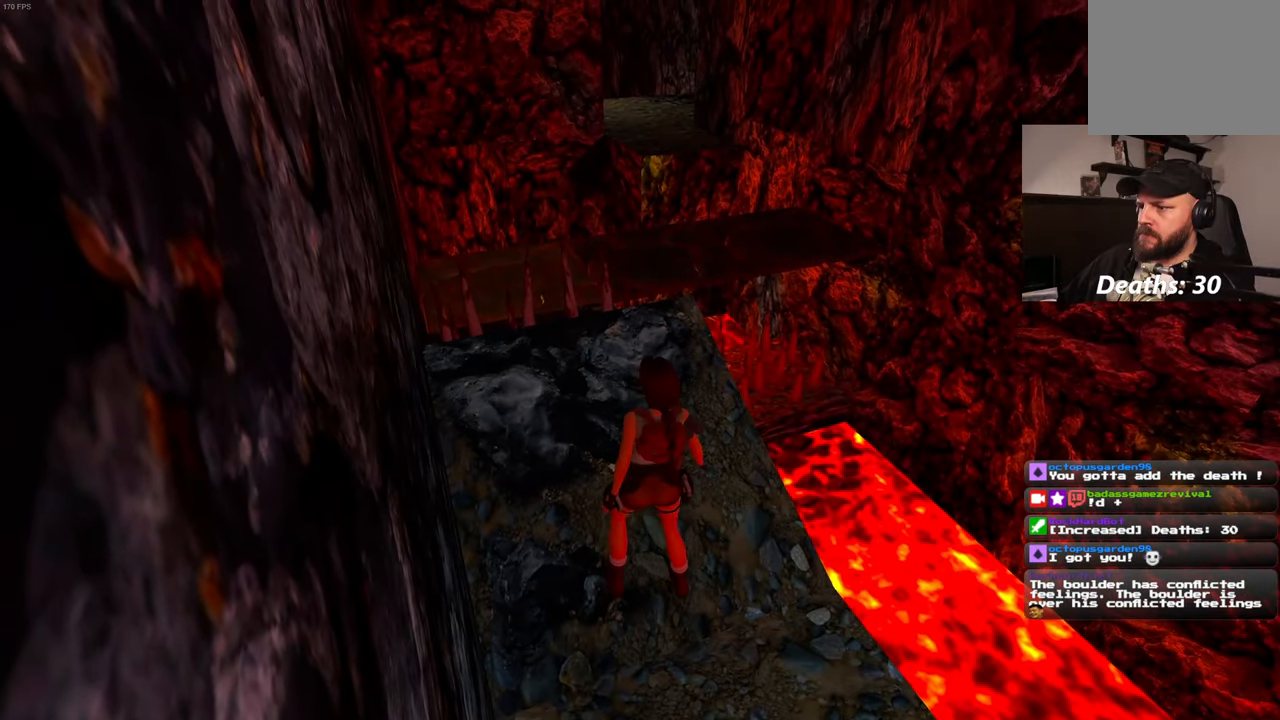
{"buttons": [], "left_stick": "center", "right_stick": "center", "events": [[117, "left_stick", "center"]]}
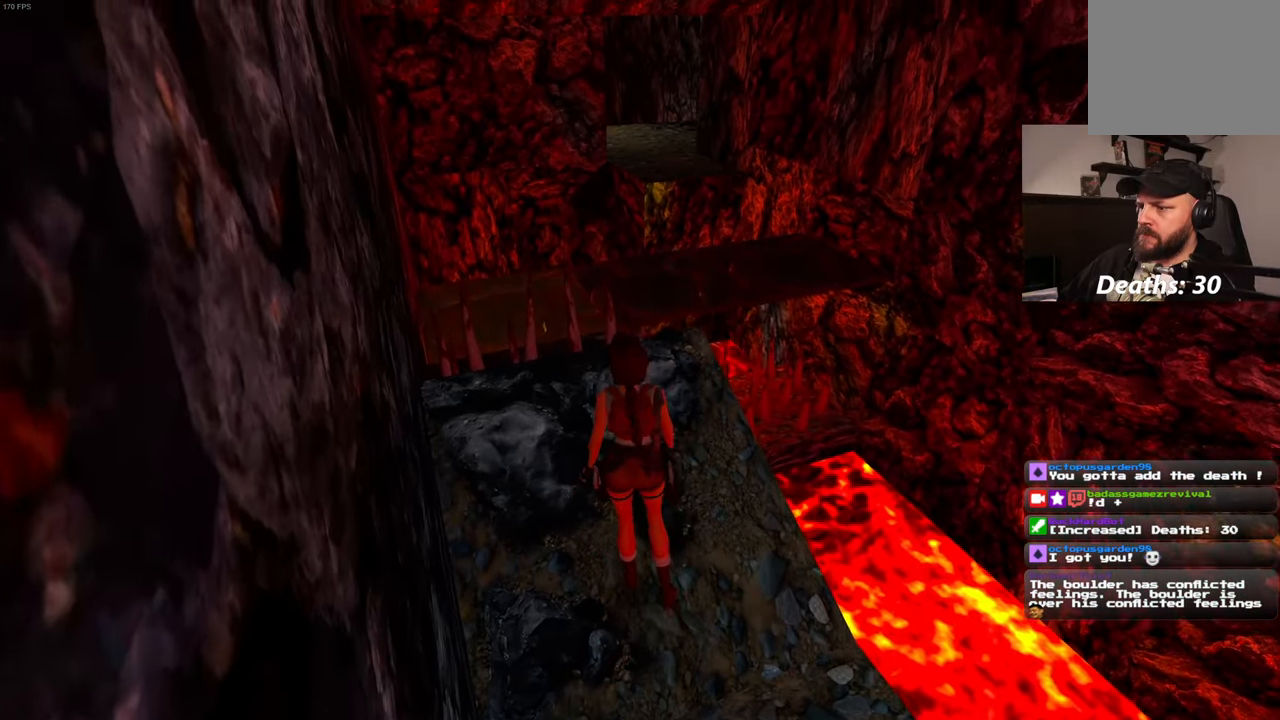
{"buttons": [], "left_stick": "center", "right_stick": "center", "events": []}
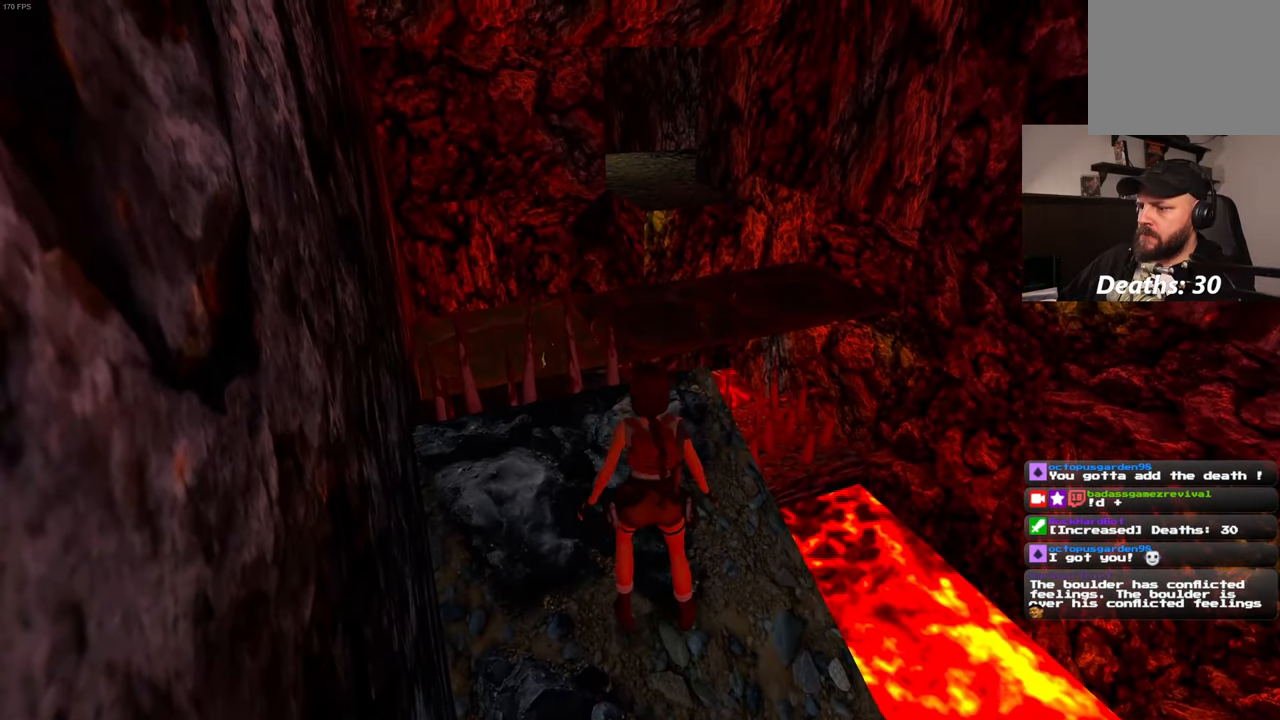
{"buttons": [], "left_stick": "center", "right_stick": "center", "events": []}
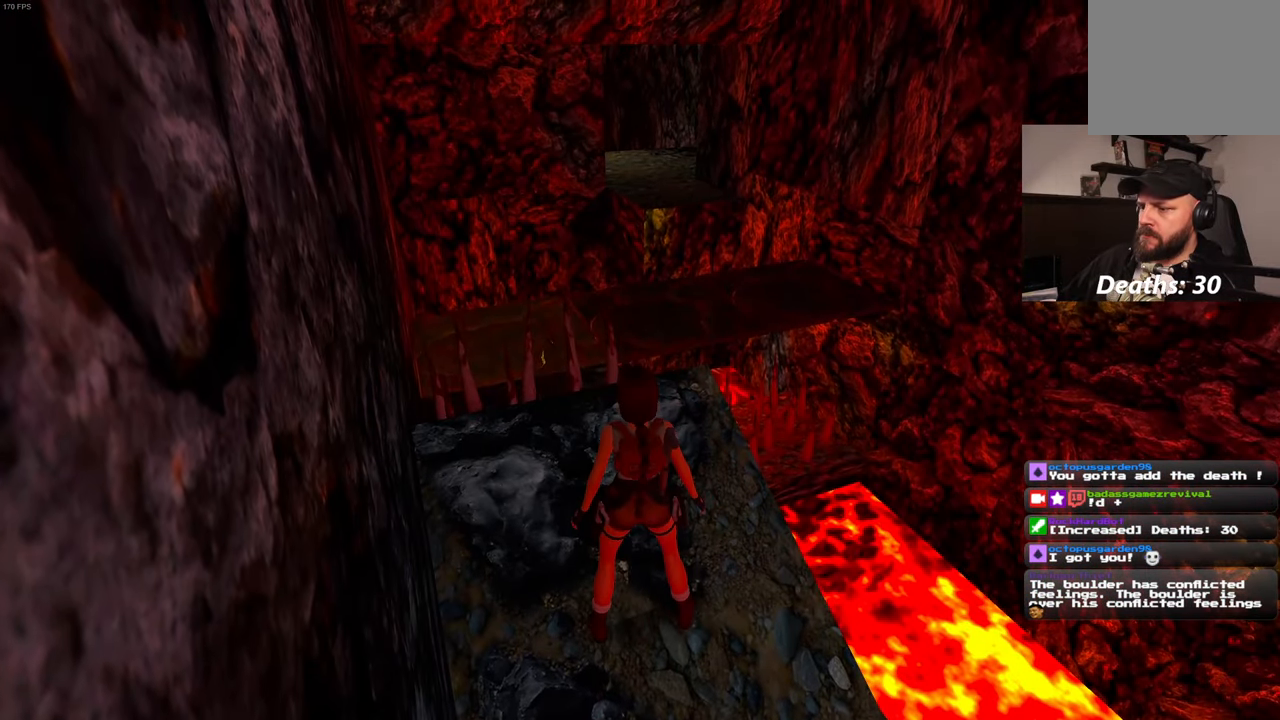
{"buttons": [], "left_stick": "down-right", "right_stick": "center", "events": [[134, "left_stick", "down"], [434, "left_stick", "down-right"]]}
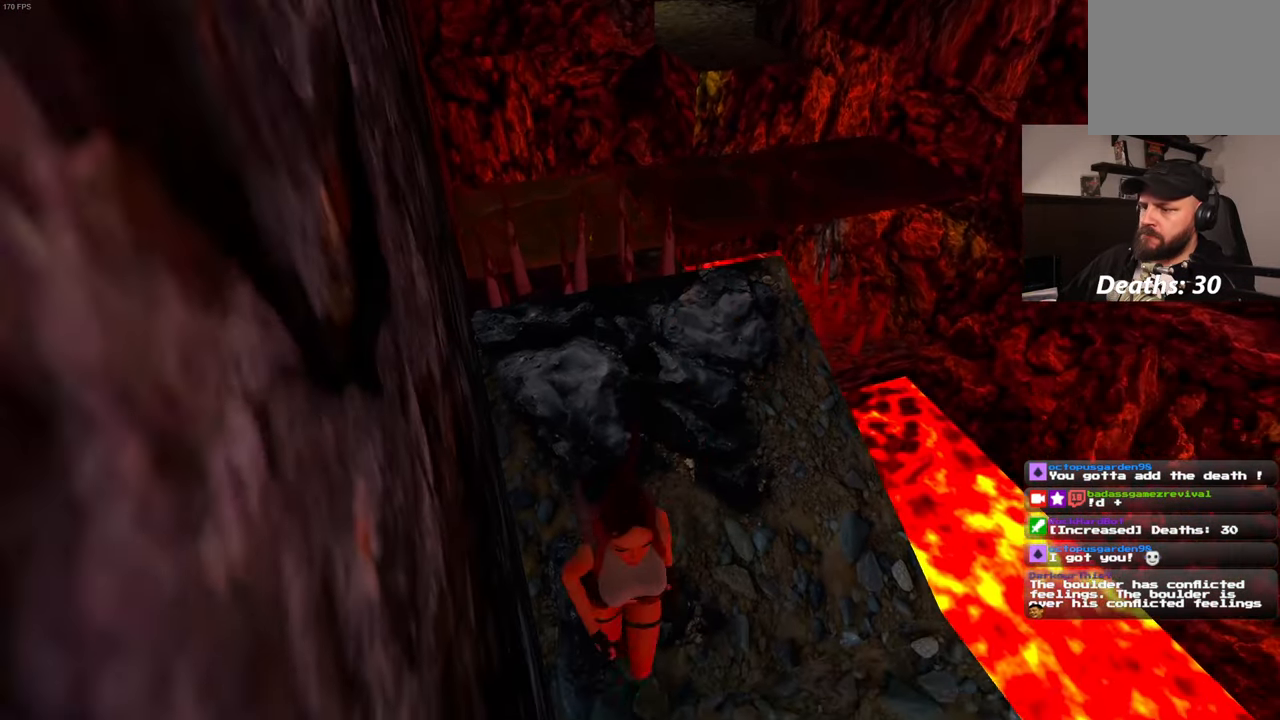
{"buttons": [], "left_stick": "up", "right_stick": "center", "events": [[117, "left_stick", "up"]]}
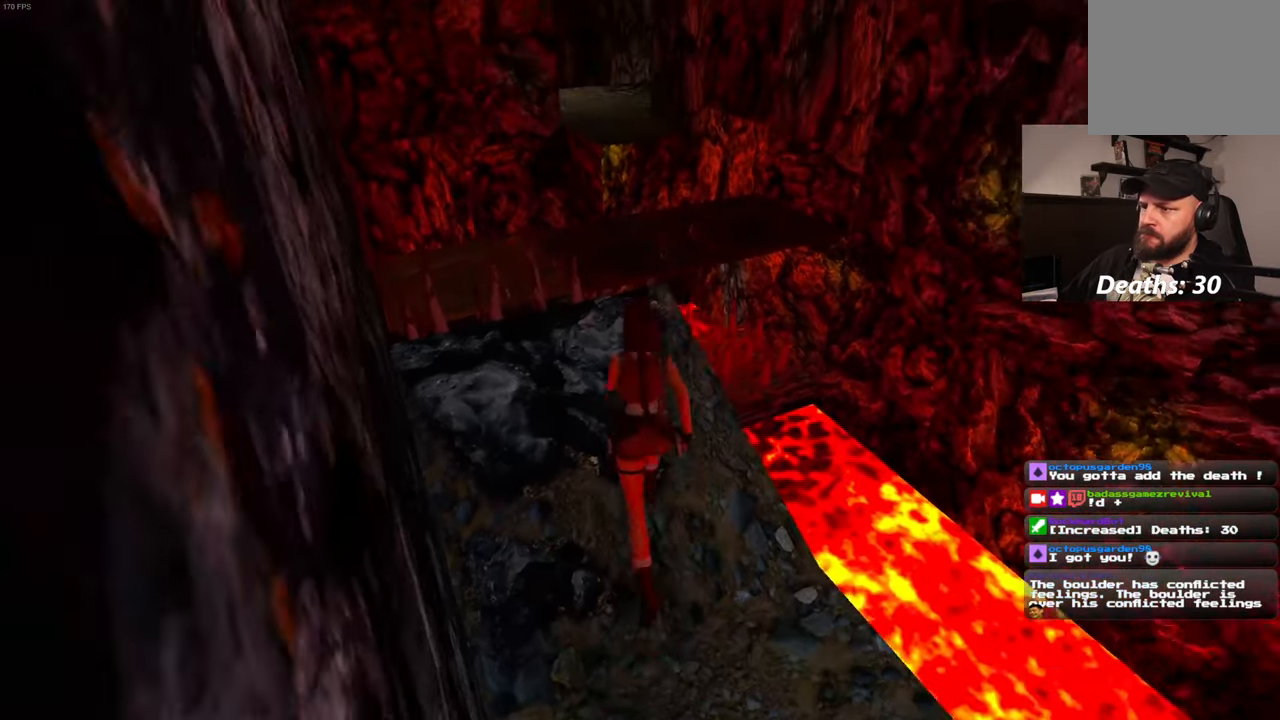
{"buttons": [], "left_stick": "up-right", "right_stick": "center", "events": [[100, "SQUARE", "down"], [267, "left_stick", "up-right"], [383, "SQUARE", "up"]]}
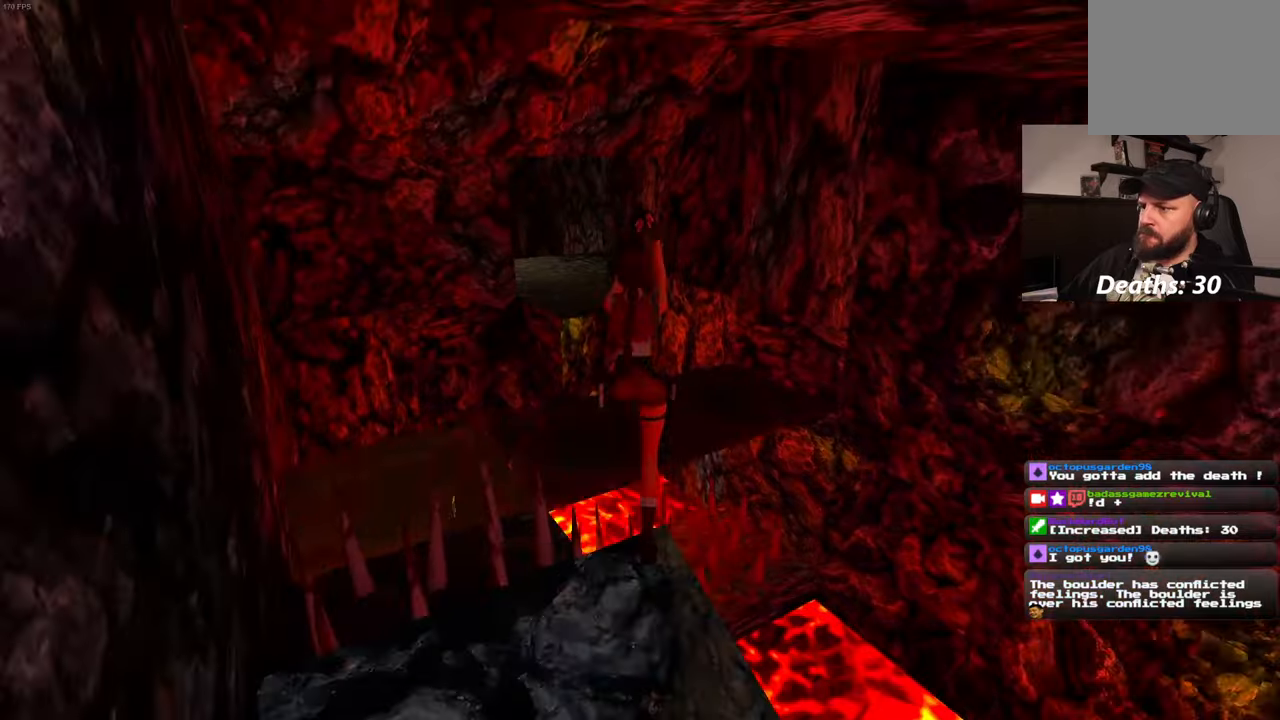
{"buttons": [], "left_stick": "up-right", "right_stick": "center", "events": [[283, "left_stick", "up"], [416, "left_stick", "up-right"]]}
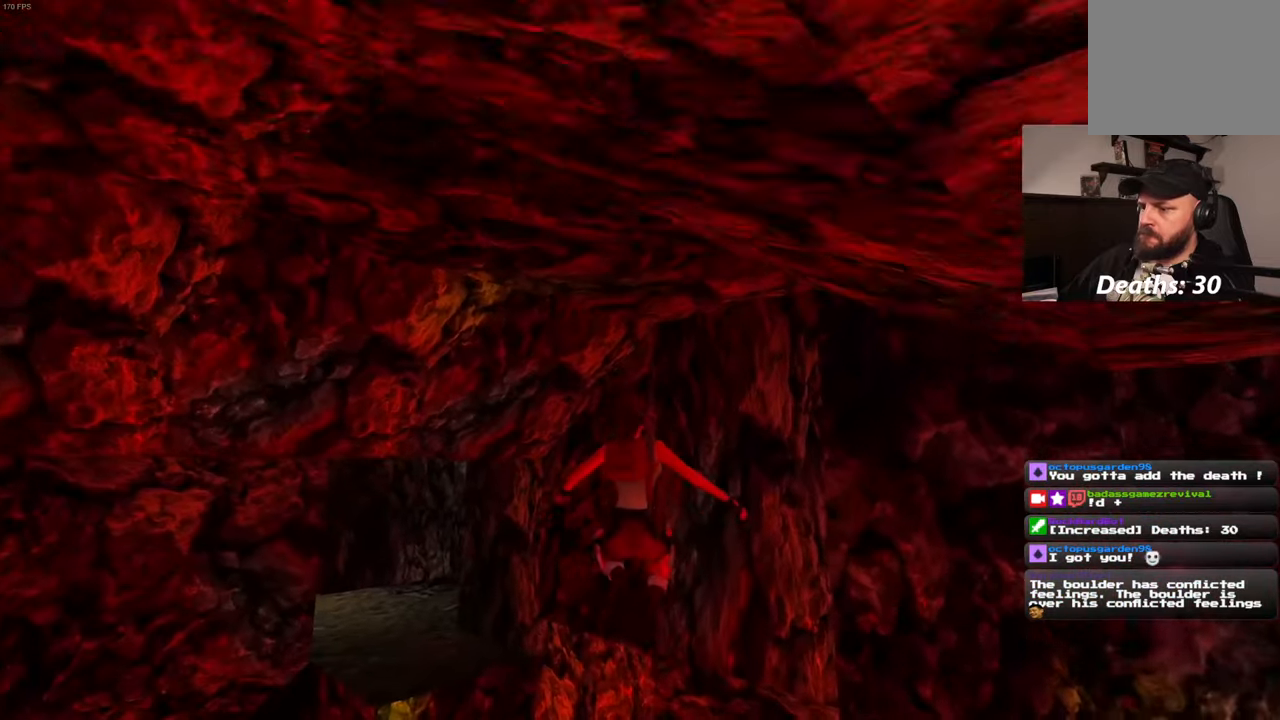
{"buttons": [], "left_stick": "up", "right_stick": "center", "events": [[216, "left_stick", "up"]]}
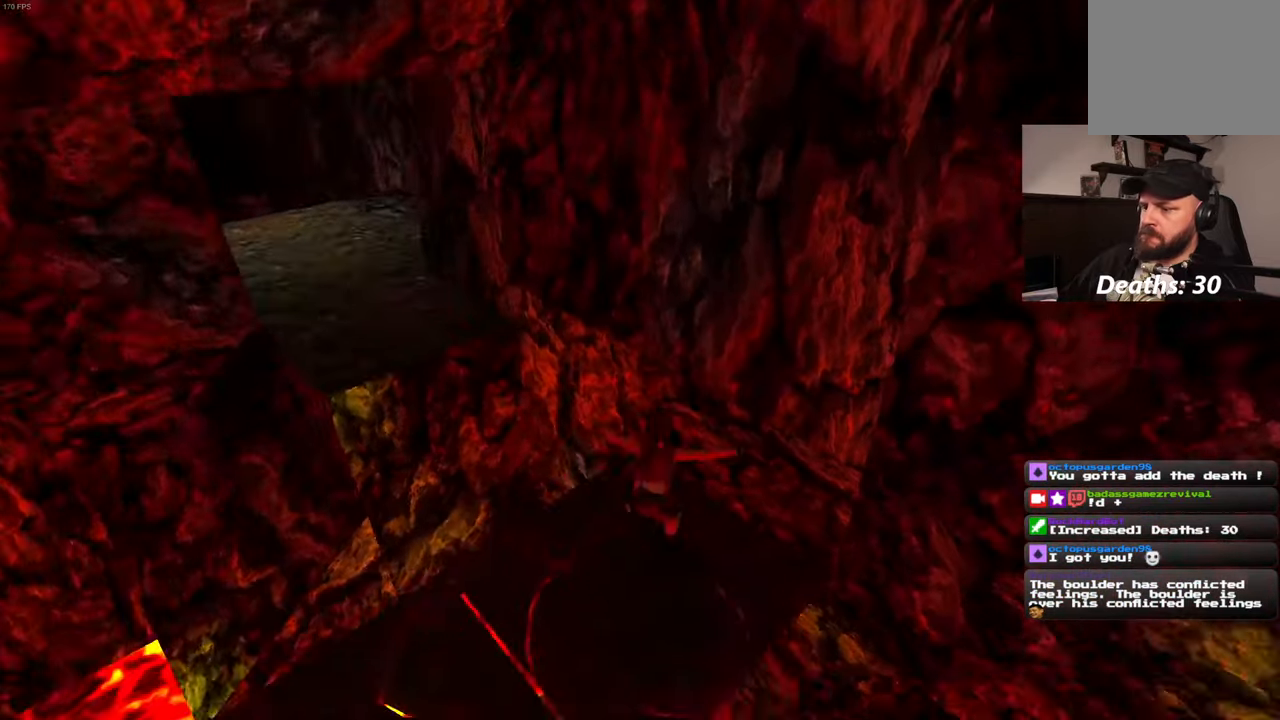
{"buttons": ["SQUARE"], "left_stick": "up-left", "right_stick": "center", "events": [[16, "SQUARE", "down"], [116, "left_stick", "up-left"]]}
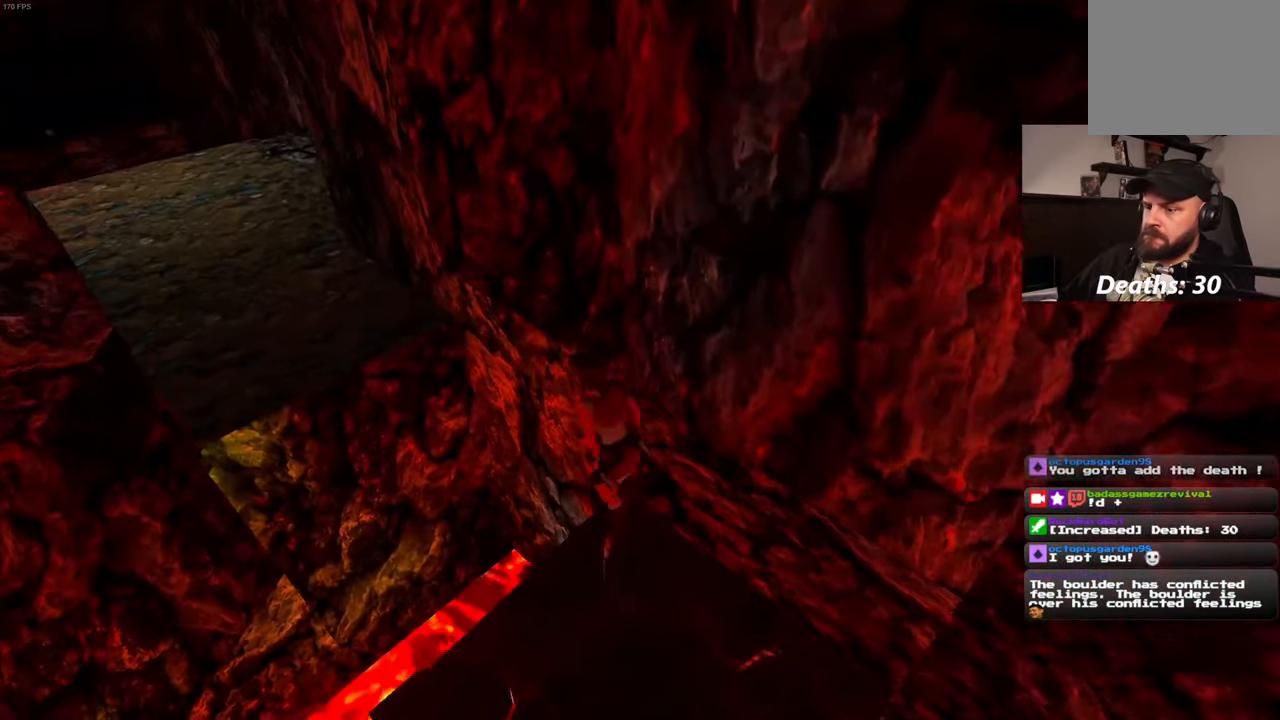
{"buttons": [], "left_stick": "up-left", "right_stick": "center", "events": [[200, "SQUARE", "up"]]}
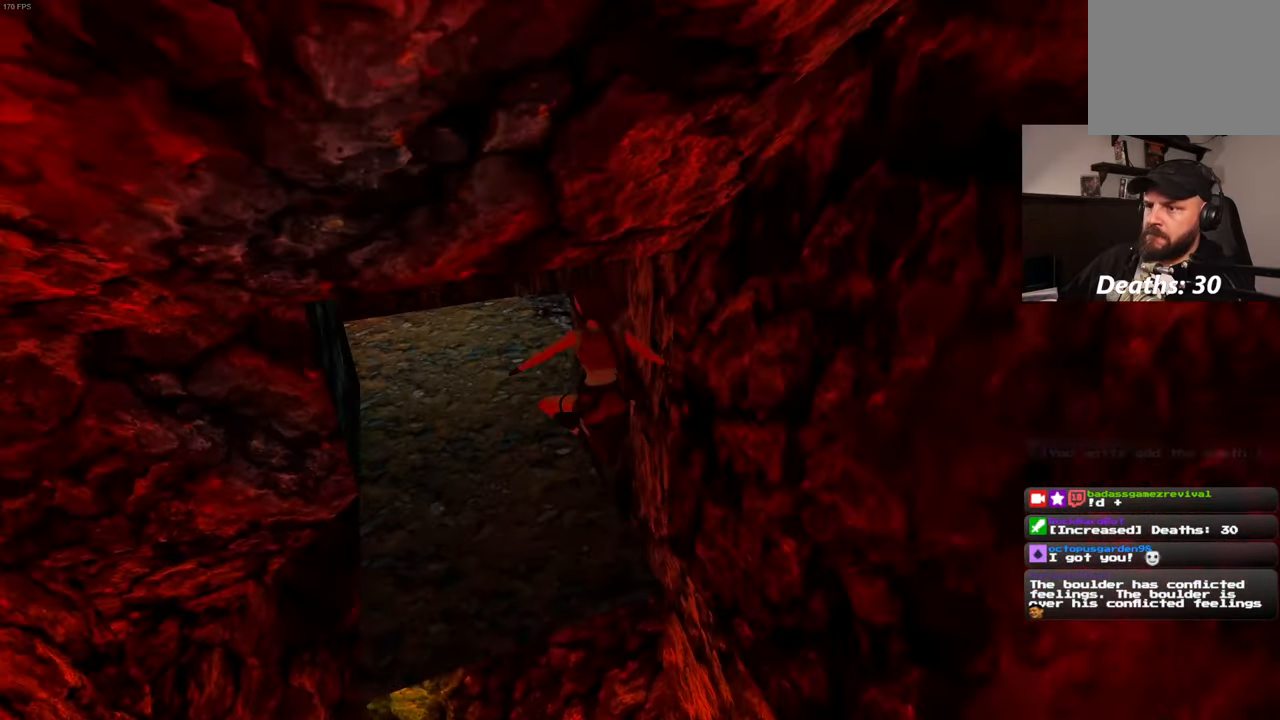
{"buttons": [], "left_stick": "up", "right_stick": "center", "events": [[133, "right_stick", "left"], [183, "left_stick", "up"], [383, "right_stick", "center"]]}
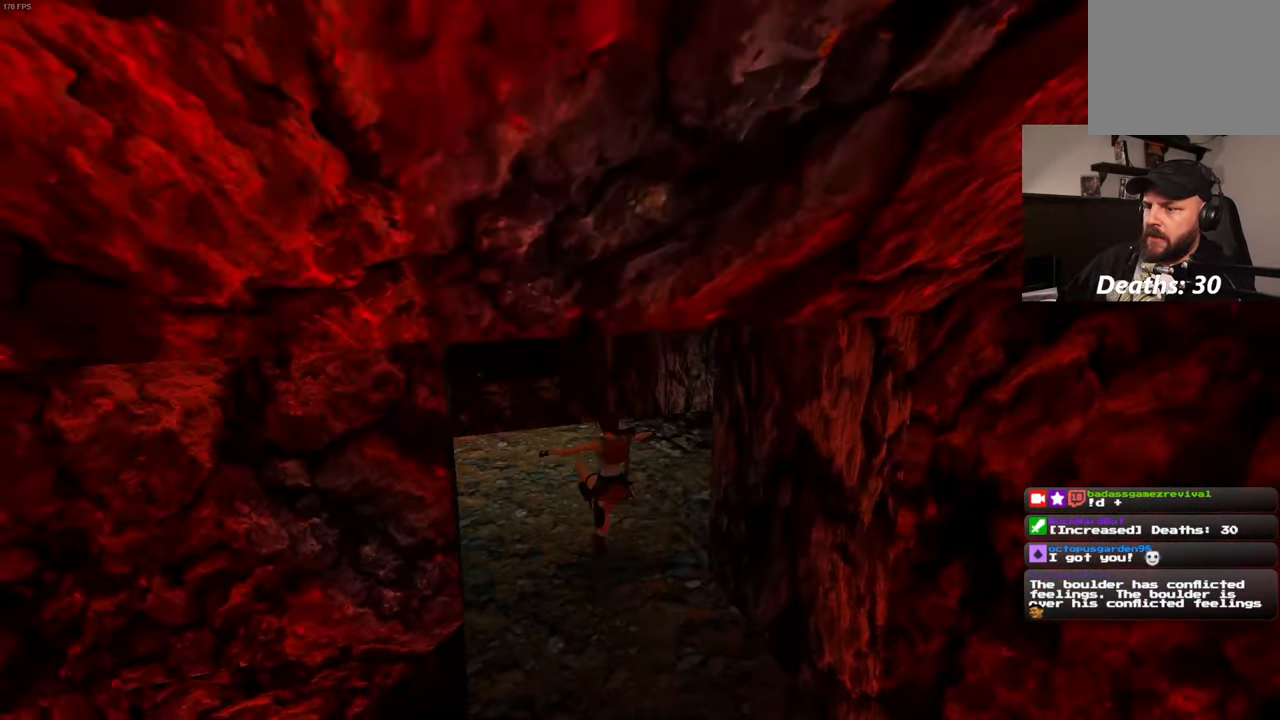
{"buttons": [], "left_stick": "up-right", "right_stick": "left", "events": [[83, "right_stick", "left"], [283, "left_stick", "up-right"]]}
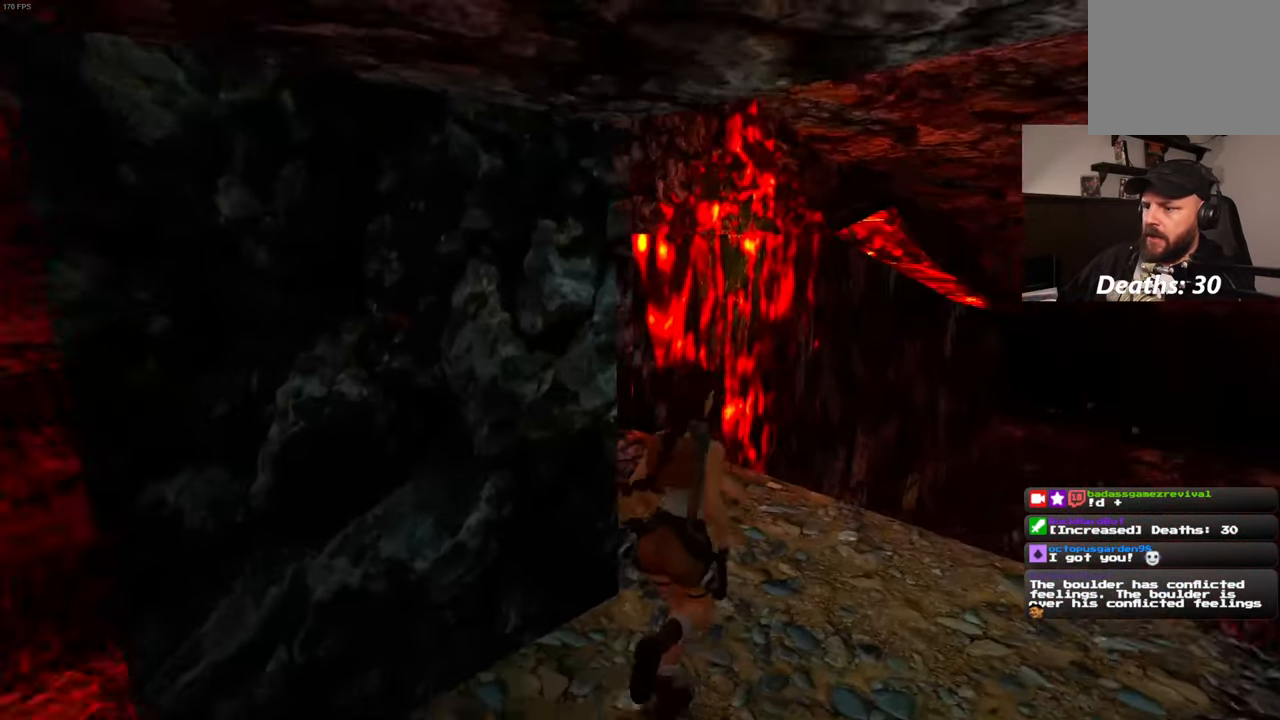
{"buttons": [], "left_stick": "center", "right_stick": "center", "events": [[183, "right_stick", "center"], [216, "left_stick", "center"]]}
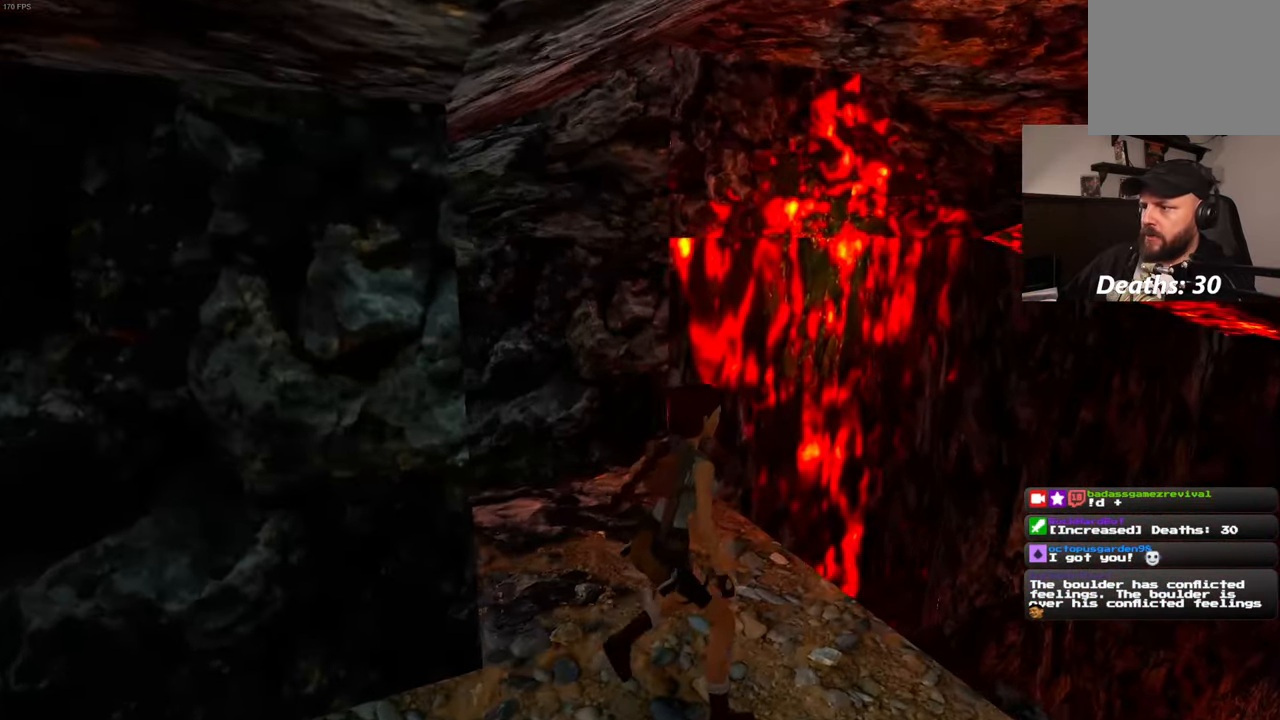
{"buttons": [], "left_stick": "right", "right_stick": "center", "events": [[316, "left_stick", "right"]]}
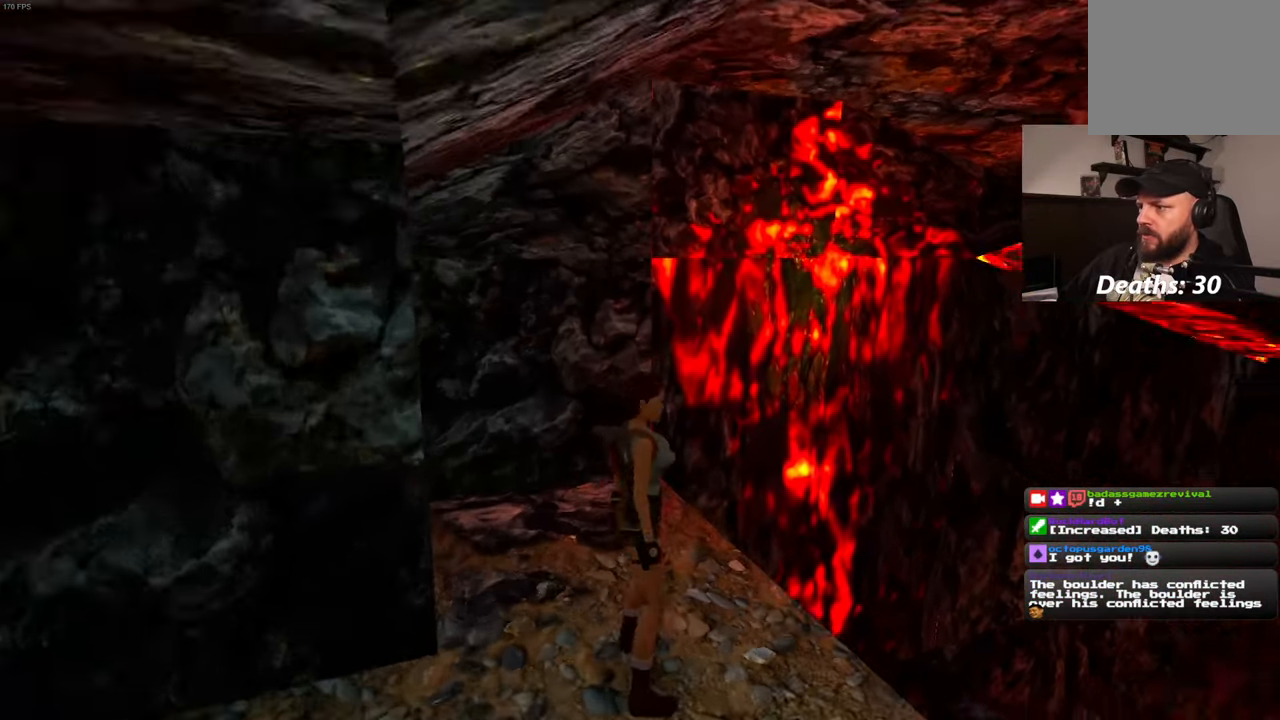
{"buttons": [], "left_stick": "right", "right_stick": "down-left", "events": [[483, "right_stick", "down-left"]]}
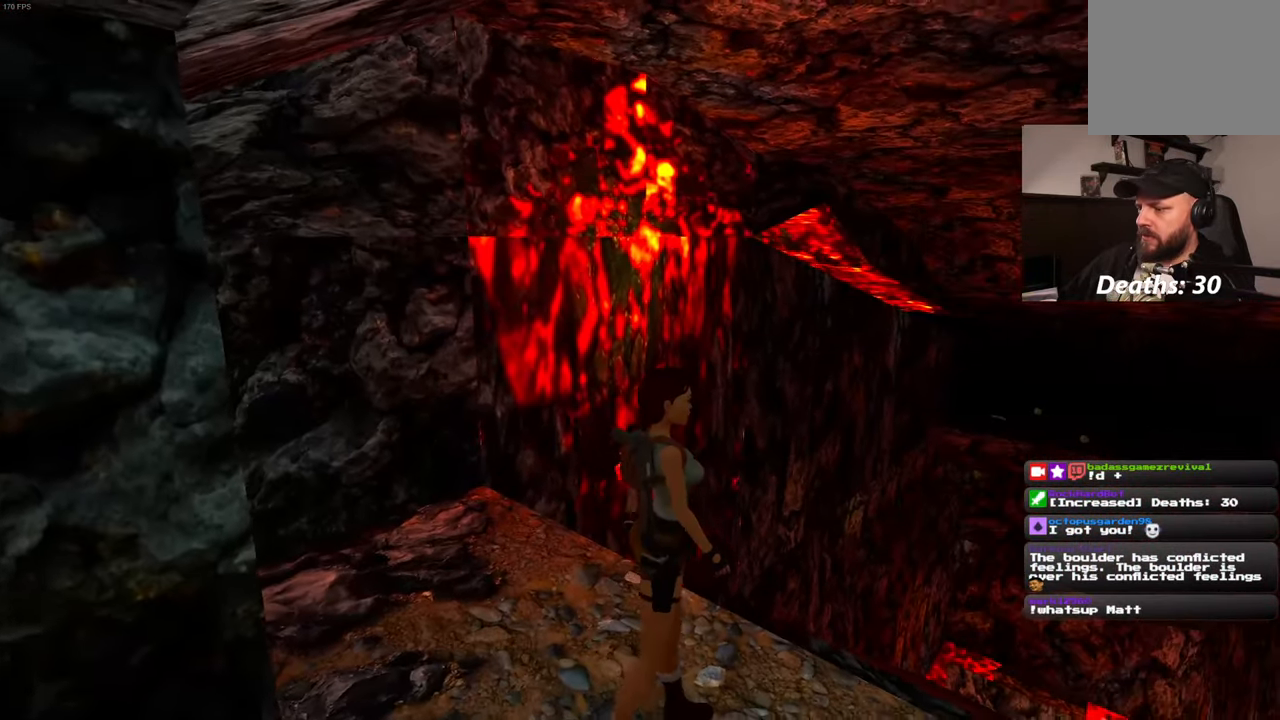
{"buttons": [], "left_stick": "up-right", "right_stick": "center", "events": [[16, "right_stick", "left"], [50, "left_stick", "up-right"], [250, "right_stick", "center"]]}
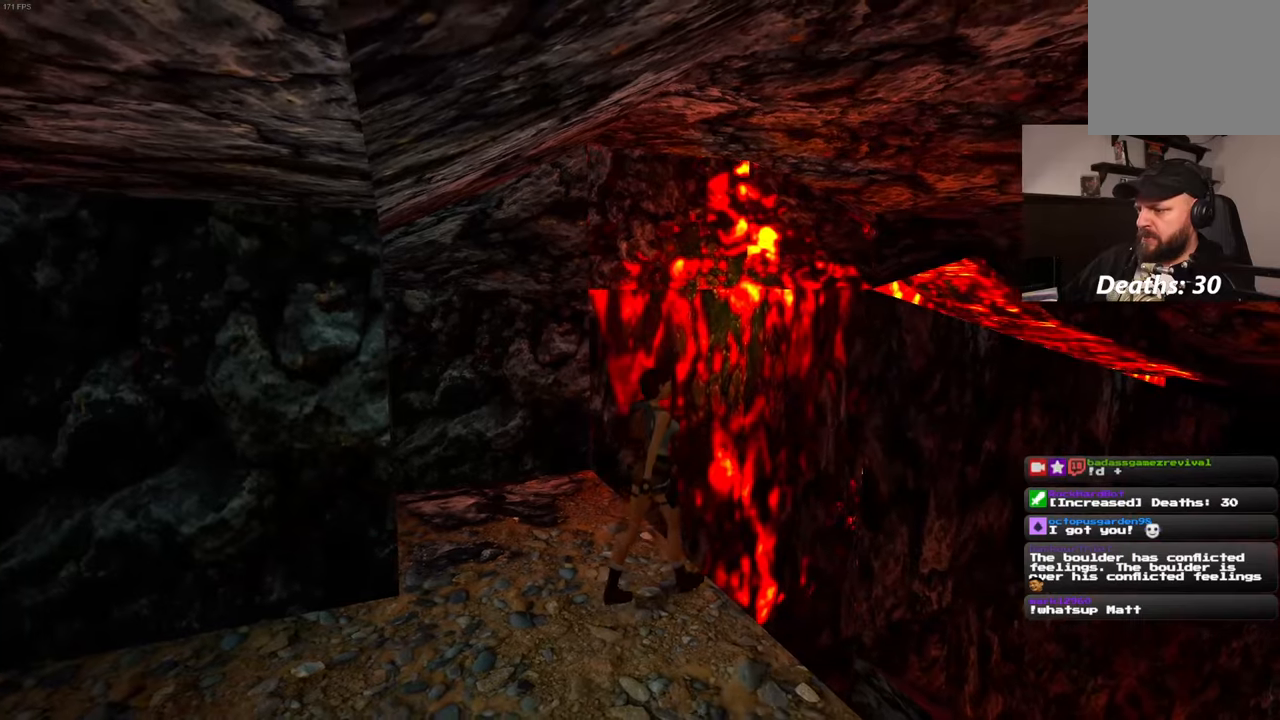
{"buttons": [], "left_stick": "center", "right_stick": "center", "events": [[50, "right_stick", "down-left"], [217, "right_stick", "center"], [283, "left_stick", "up"], [483, "left_stick", "center"]]}